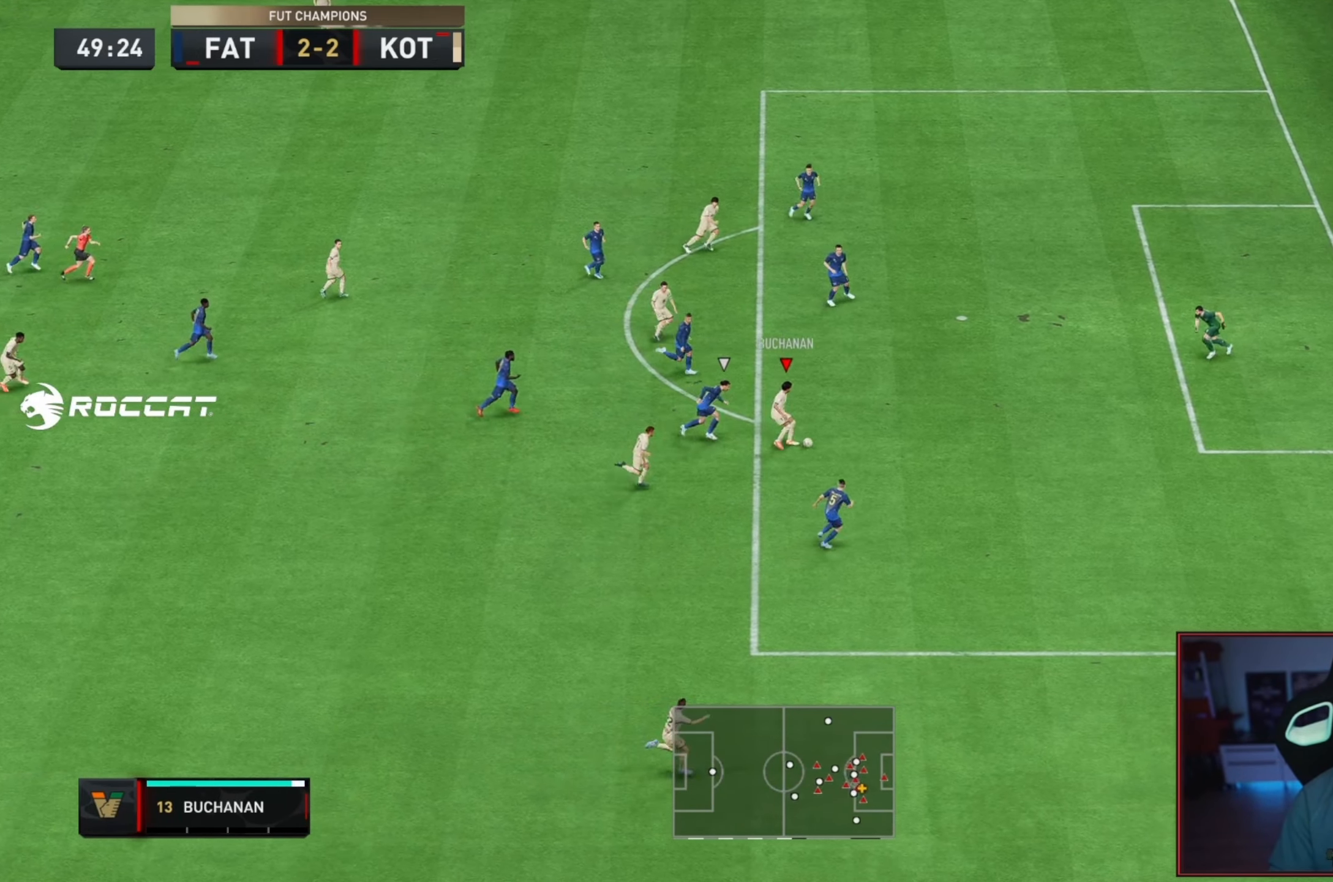
Gameplay with a controller (Xbox layout); each line is a JSON object with the inputs held at the frame after it (dt_ms = milliseconds from this image to that frame). "events" lists button and stick changes between this image and that frame as [ms after this image, input, new state], when the widget could be followed in between. Not read: L3 R3.
{"dt_ms": 500, "buttons": [], "left_stick": "up", "right_stick": "center", "events": []}
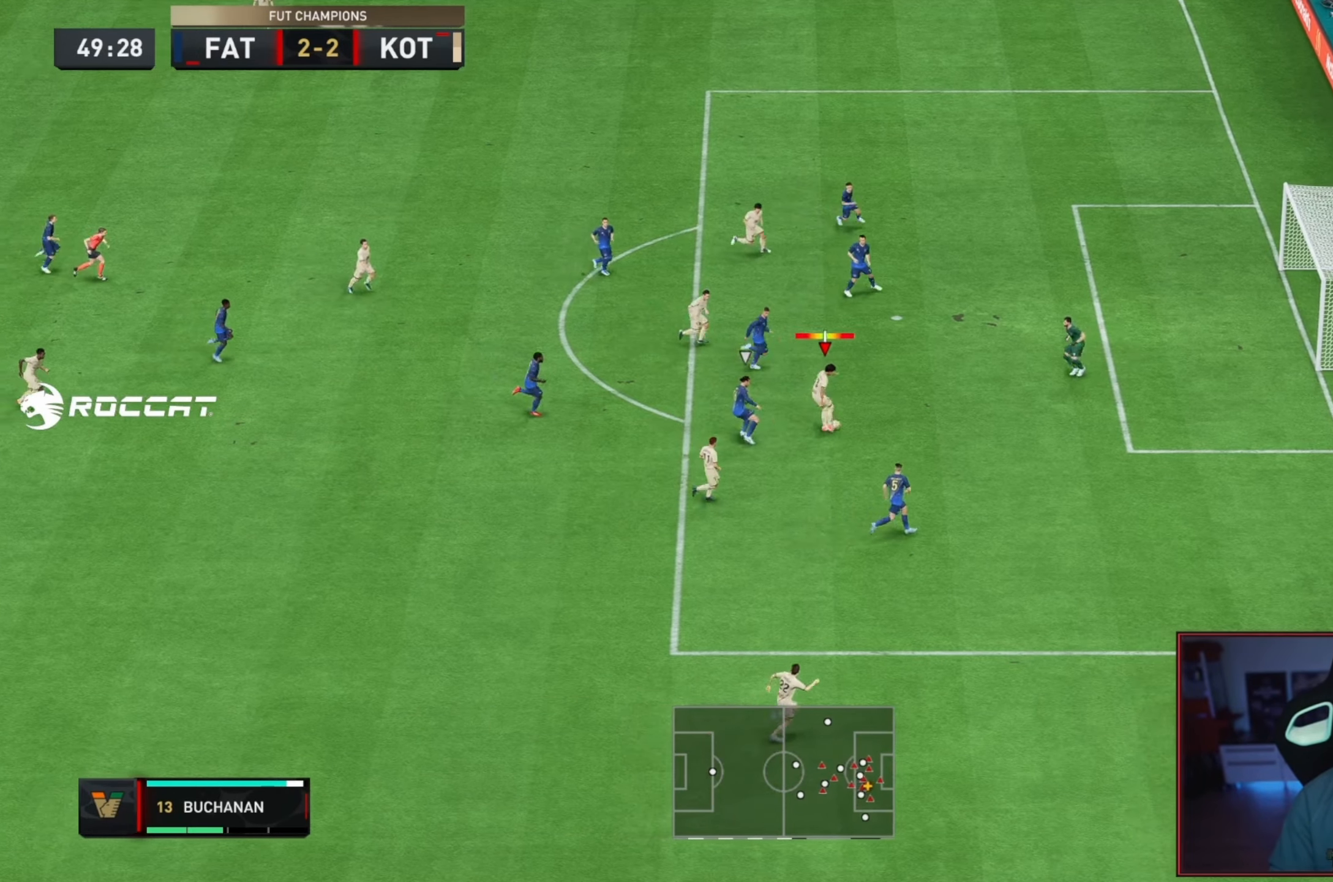
{"dt_ms": 500, "buttons": [], "left_stick": "up-right", "right_stick": "center", "events": [[200, "left_stick", "up-right"]]}
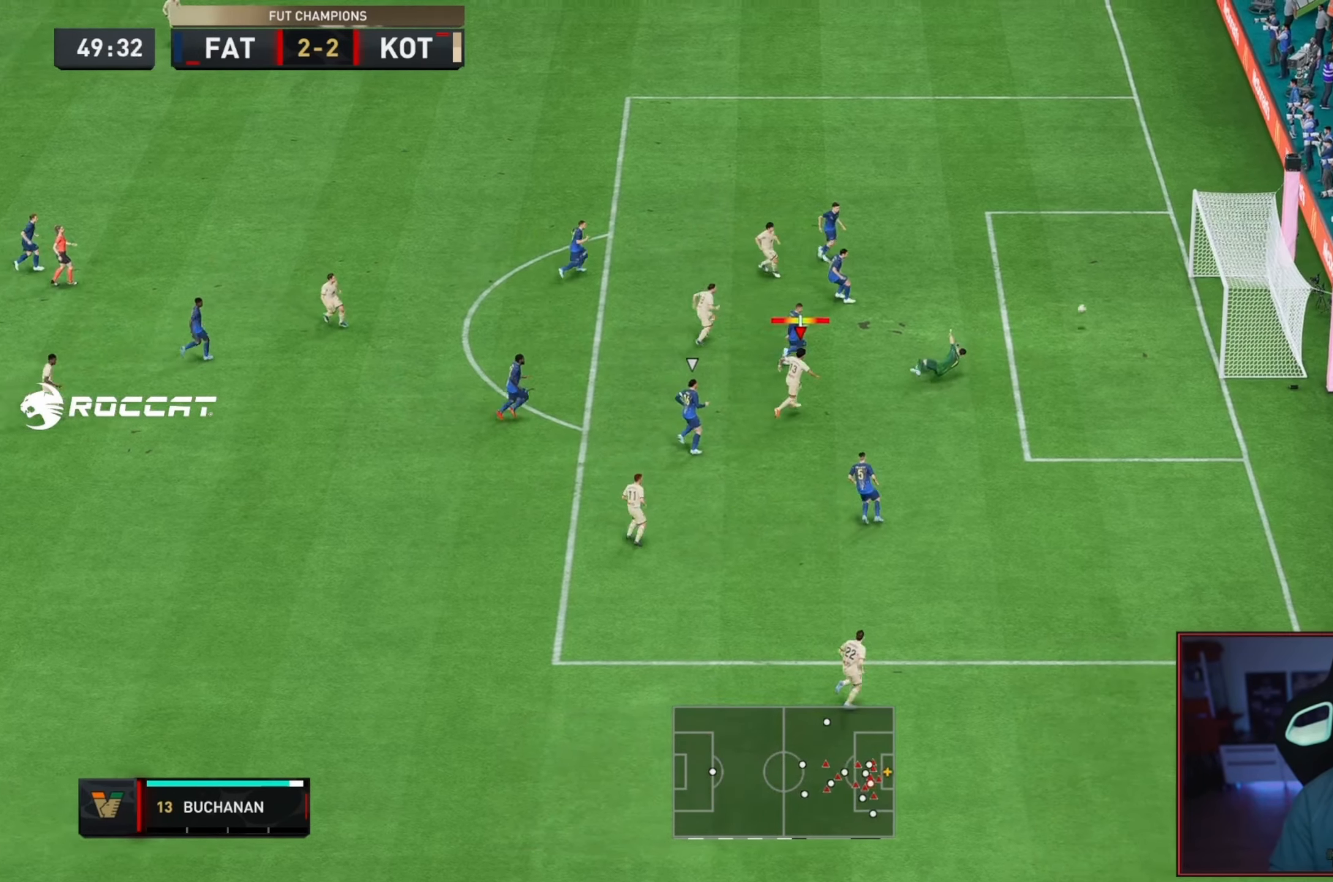
{"dt_ms": 500, "buttons": [], "left_stick": "up", "right_stick": "center", "events": [[267, "left_stick", "up"]]}
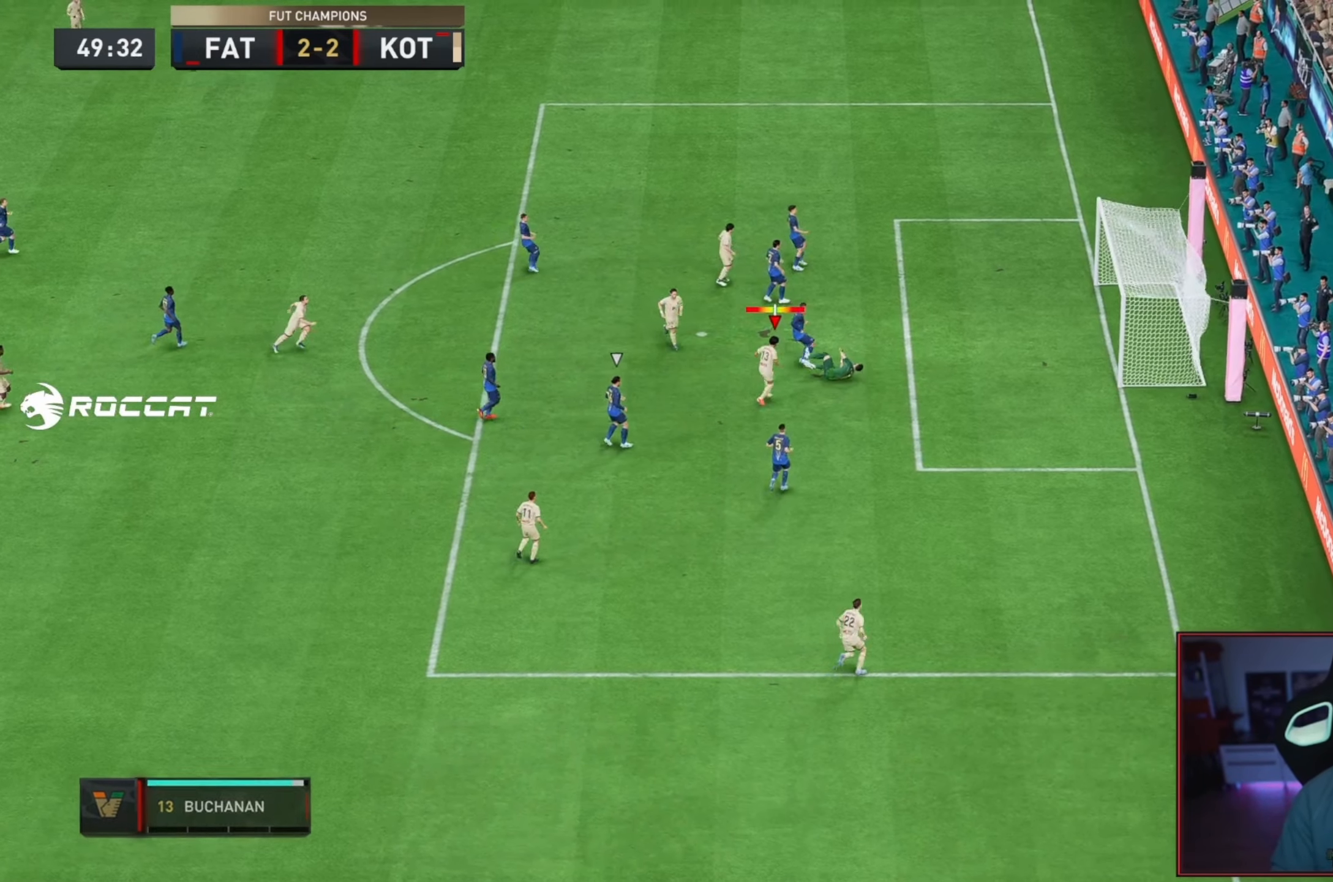
{"dt_ms": 500, "buttons": [], "left_stick": "up", "right_stick": "center", "events": []}
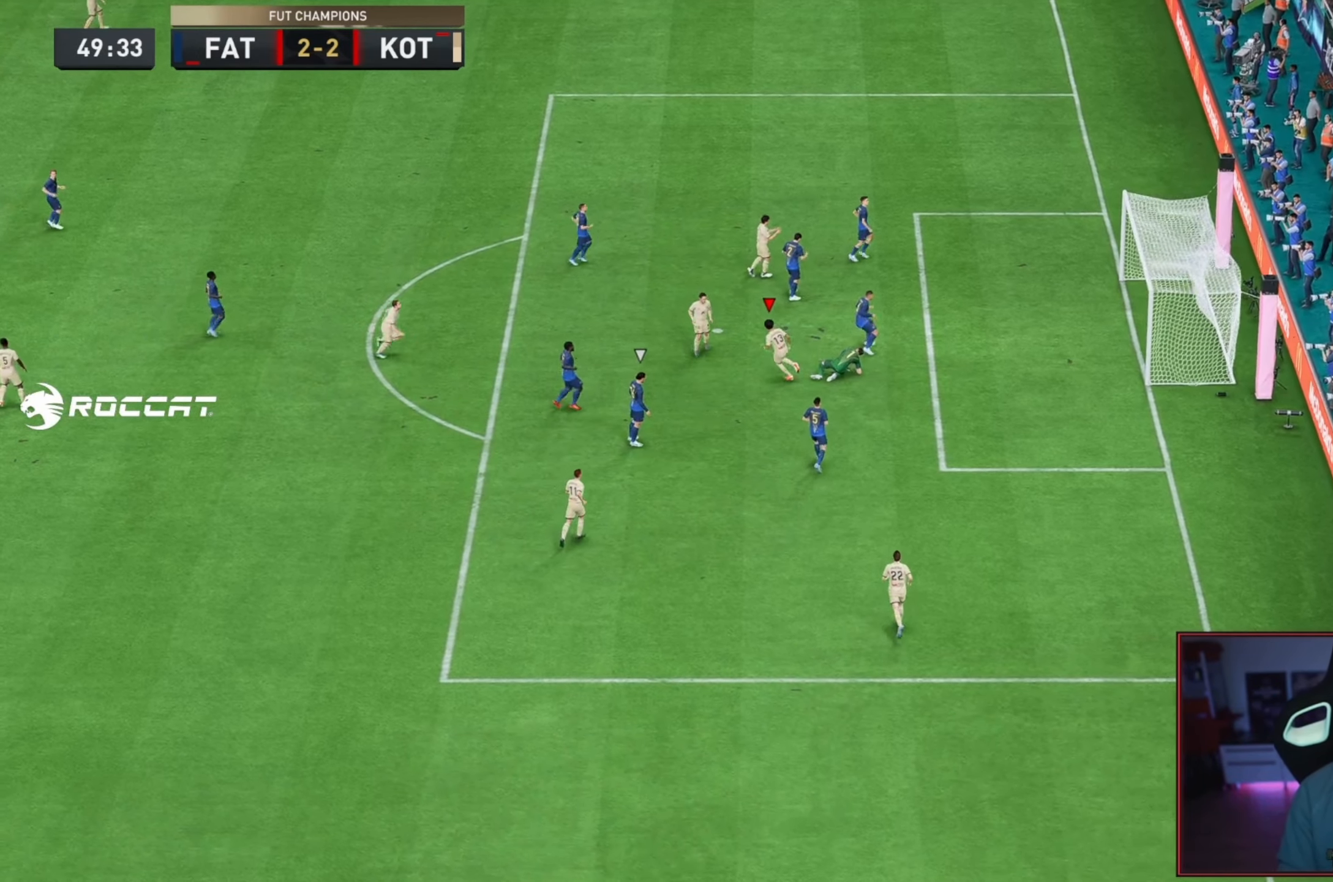
{"dt_ms": 500, "buttons": ["X"], "left_stick": "up", "right_stick": "center", "events": [[117, "X", "down"], [133, "left_stick", "up-left"], [250, "X", "up"], [317, "X", "down"], [317, "left_stick", "up"]]}
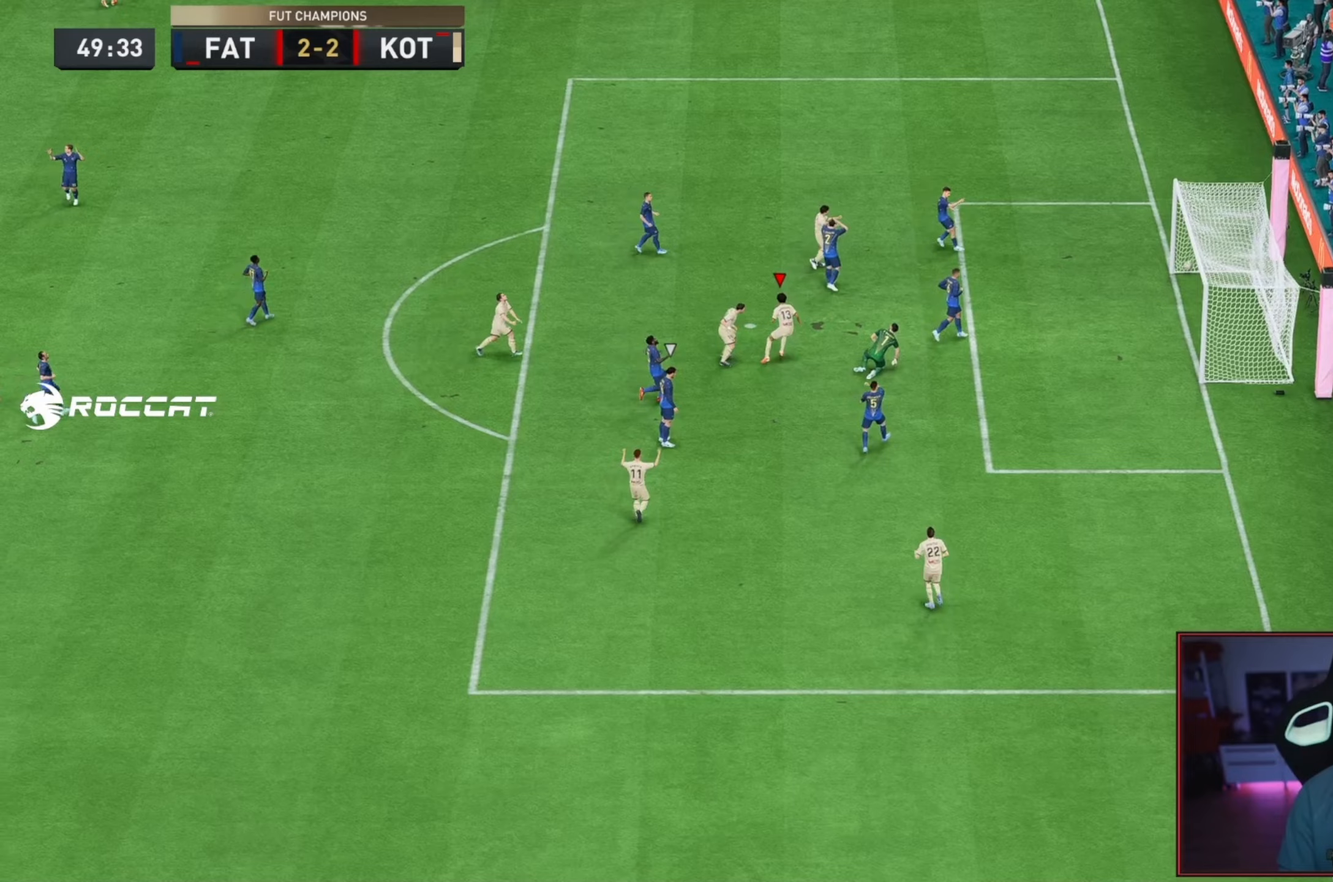
{"dt_ms": 500, "buttons": ["X"], "left_stick": "up-left", "right_stick": "center", "events": [[83, "X", "up"], [167, "X", "down"], [250, "X", "up"], [317, "X", "down"], [317, "left_stick", "up-left"], [417, "X", "up"], [483, "X", "down"]]}
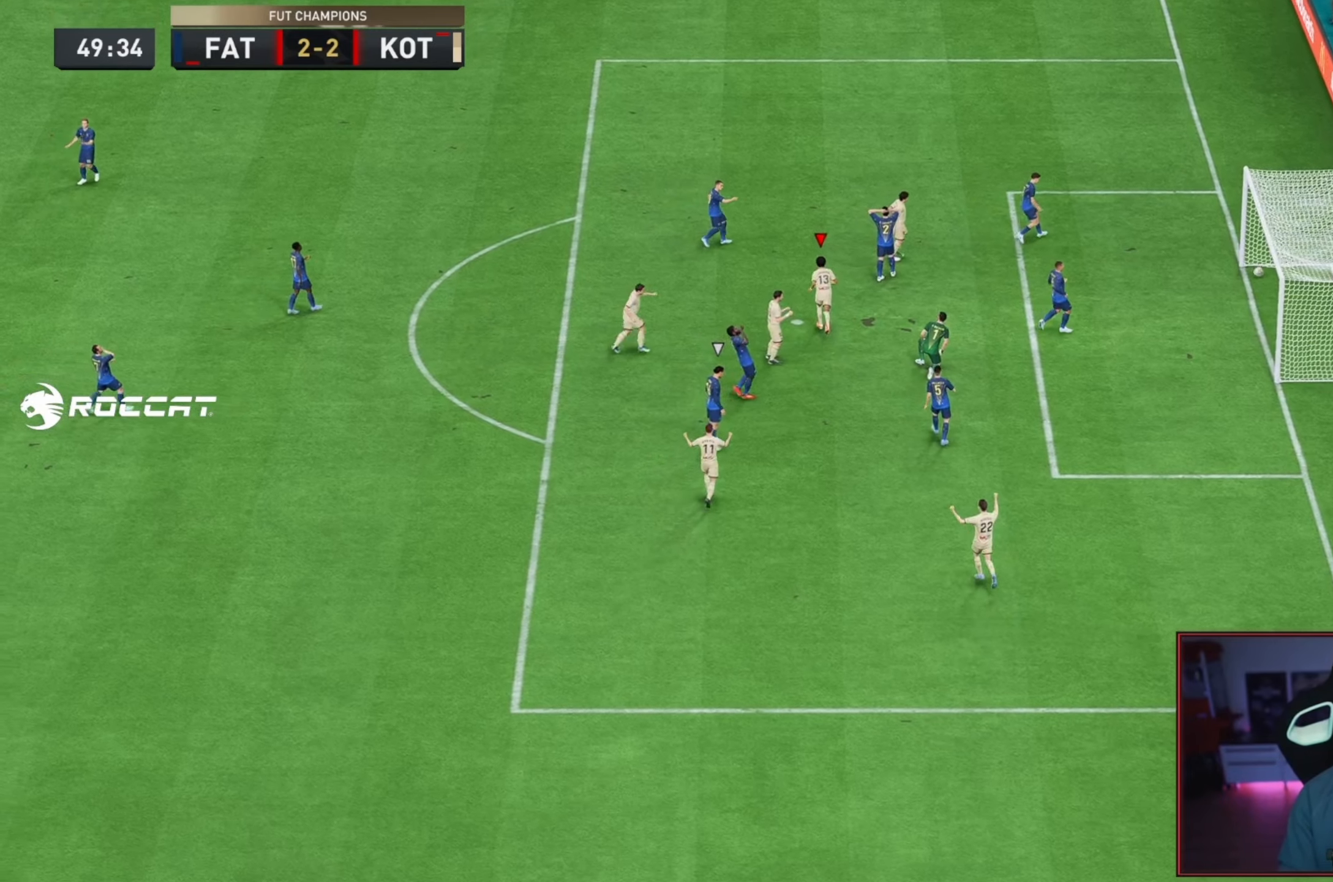
{"dt_ms": 500, "buttons": [], "left_stick": "center", "right_stick": "center", "events": [[50, "left_stick", "center"], [283, "X", "up"], [333, "X", "down"], [433, "X", "up"]]}
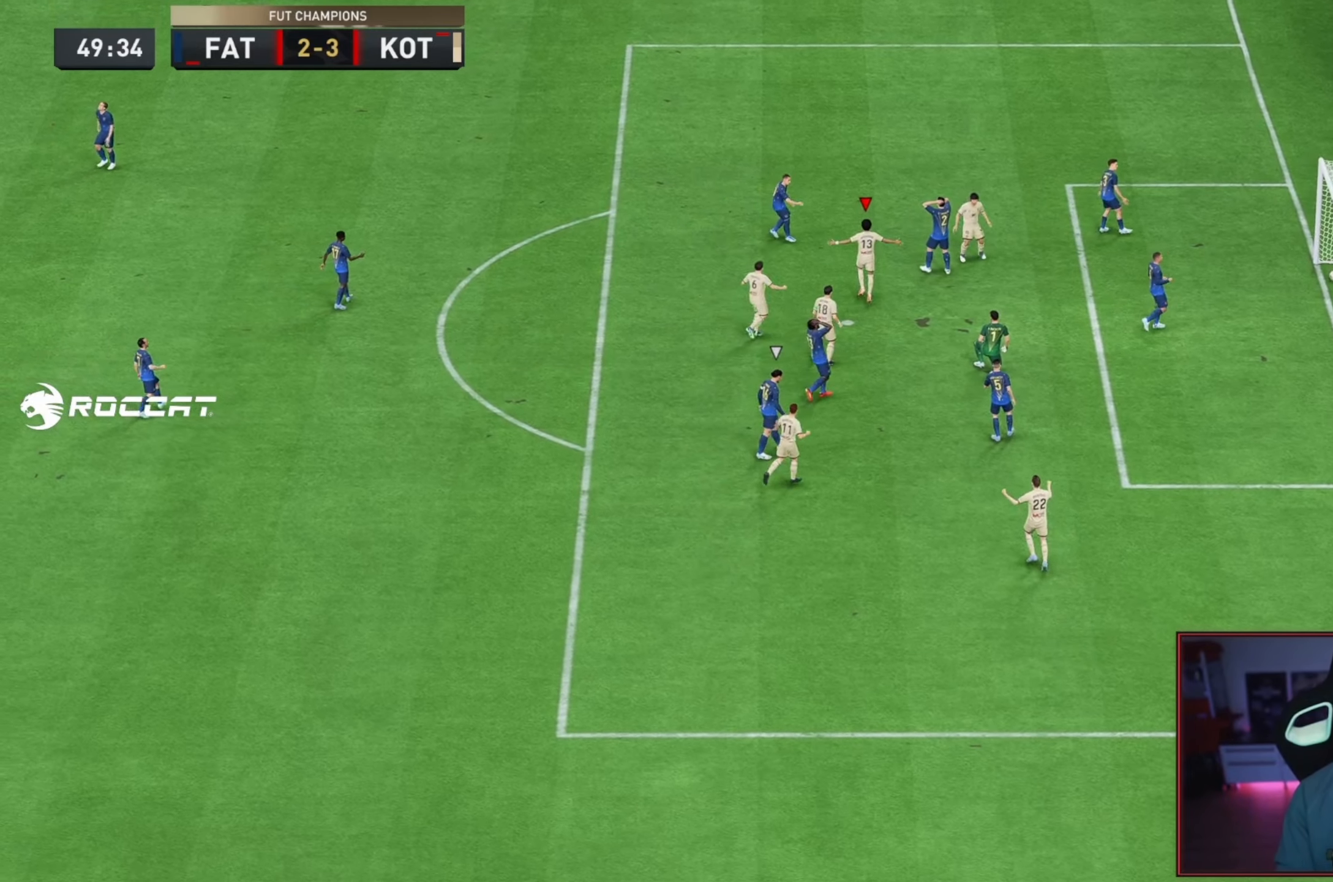
{"dt_ms": 500, "buttons": [], "left_stick": "center", "right_stick": "center", "events": [[33, "X", "down"], [100, "X", "up"], [167, "X", "down"], [267, "X", "up"], [367, "X", "down"], [467, "X", "up"]]}
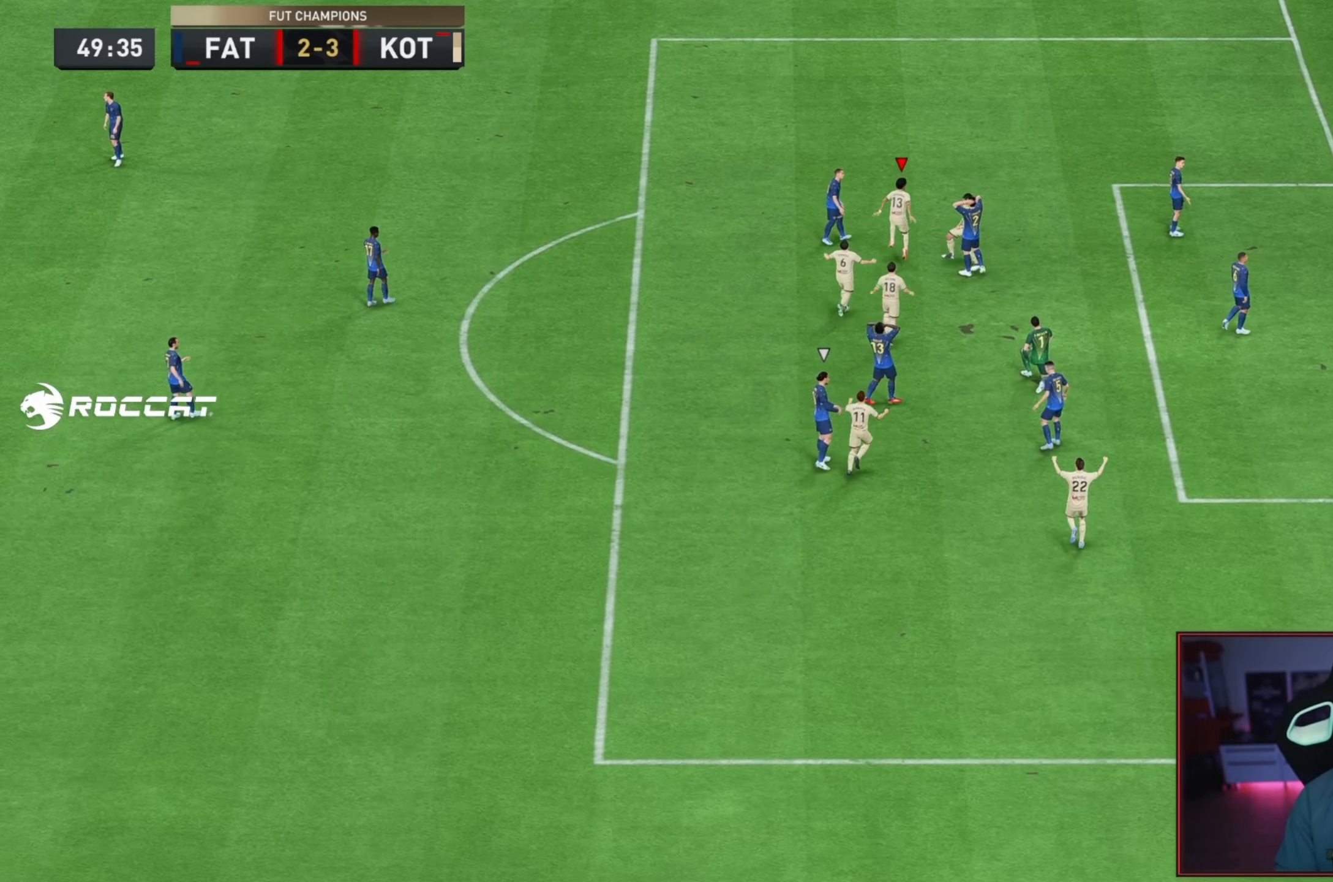
{"dt_ms": 1000, "buttons": ["X"], "left_stick": "center", "right_stick": "center"}
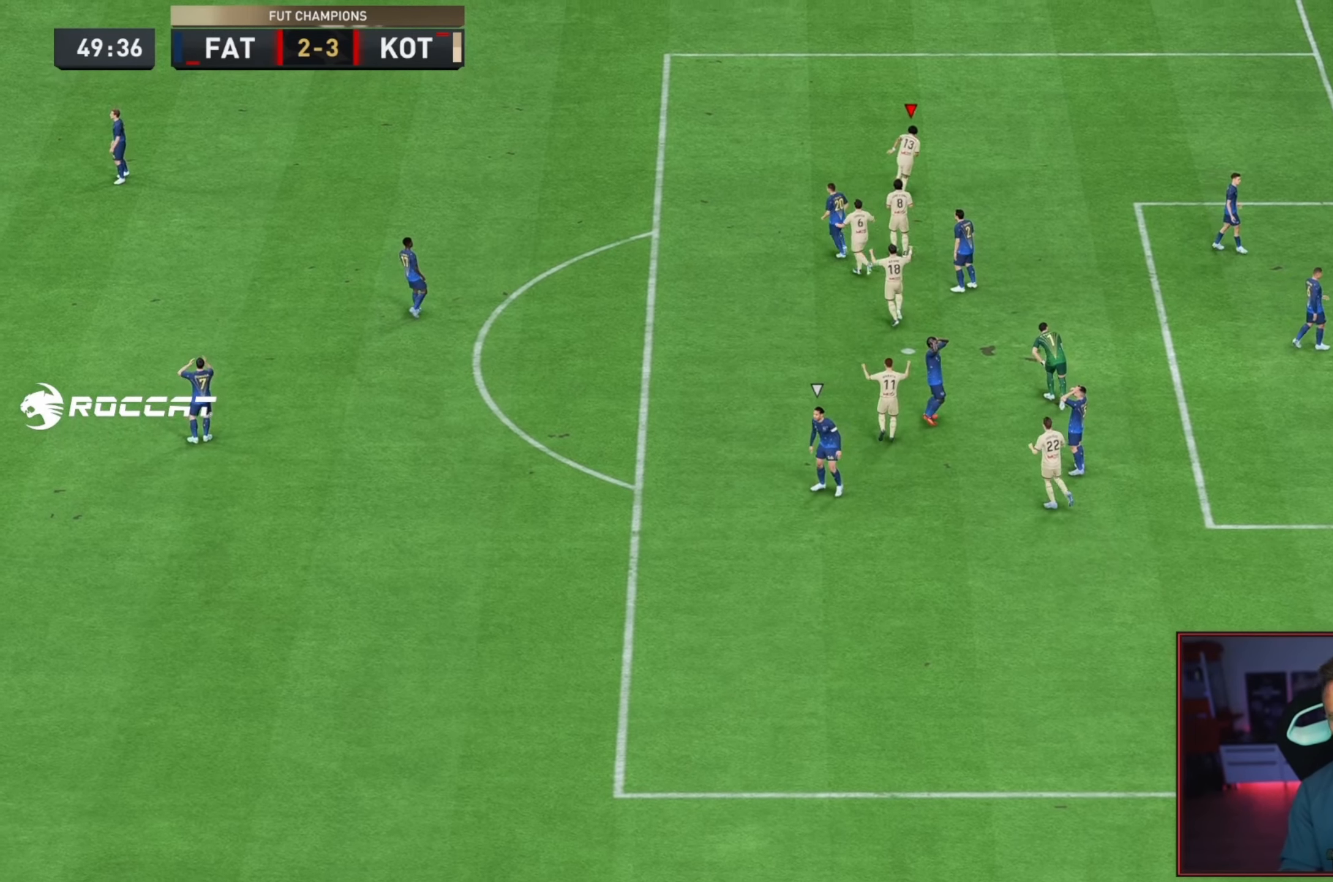
{"dt_ms": 500, "buttons": ["X"], "left_stick": "center", "right_stick": "center", "events": [[167, "X", "up"], [217, "X", "down"], [383, "X", "up"], [450, "X", "down"]]}
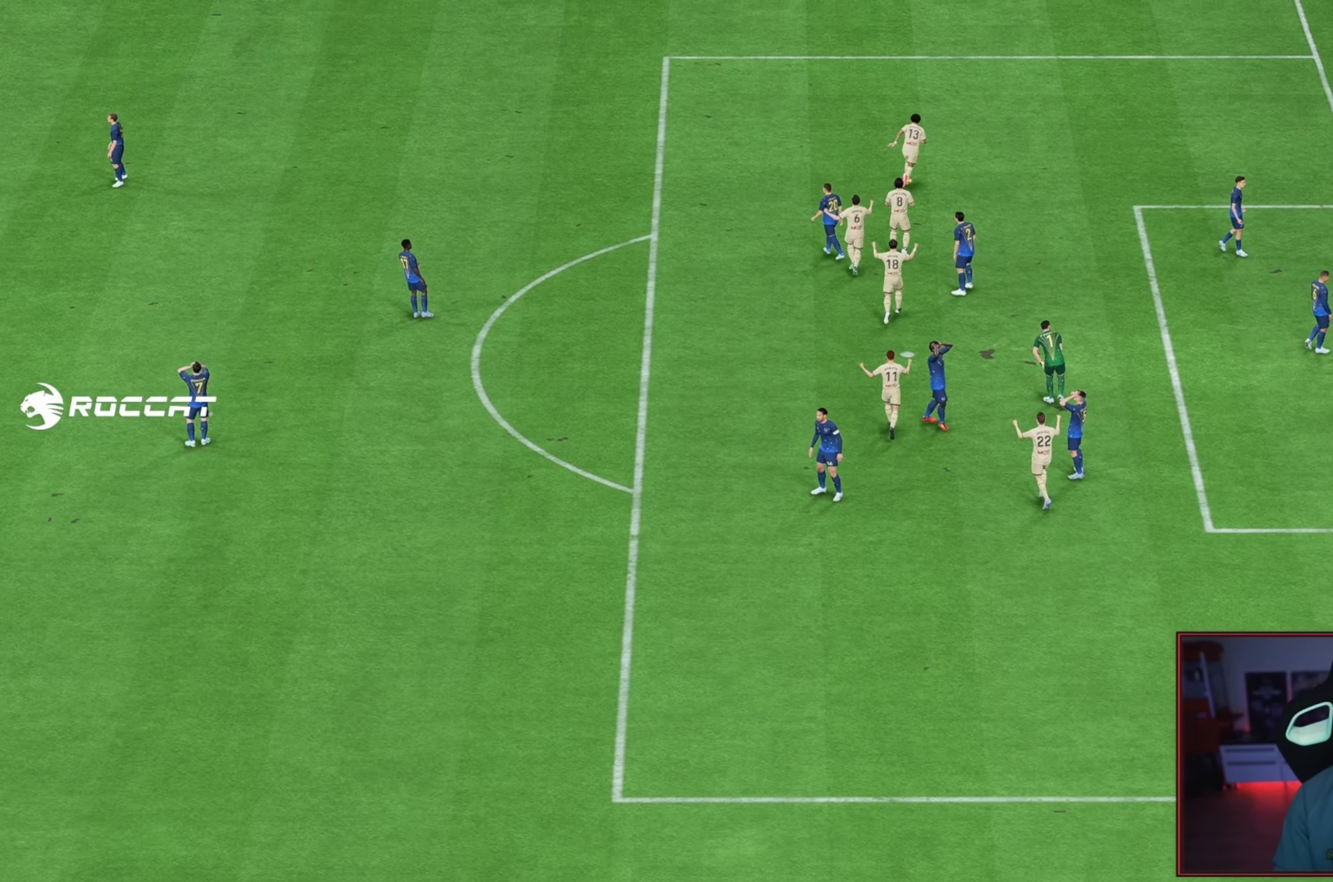
{"dt_ms": 1000, "buttons": [], "left_stick": "center", "right_stick": "center"}
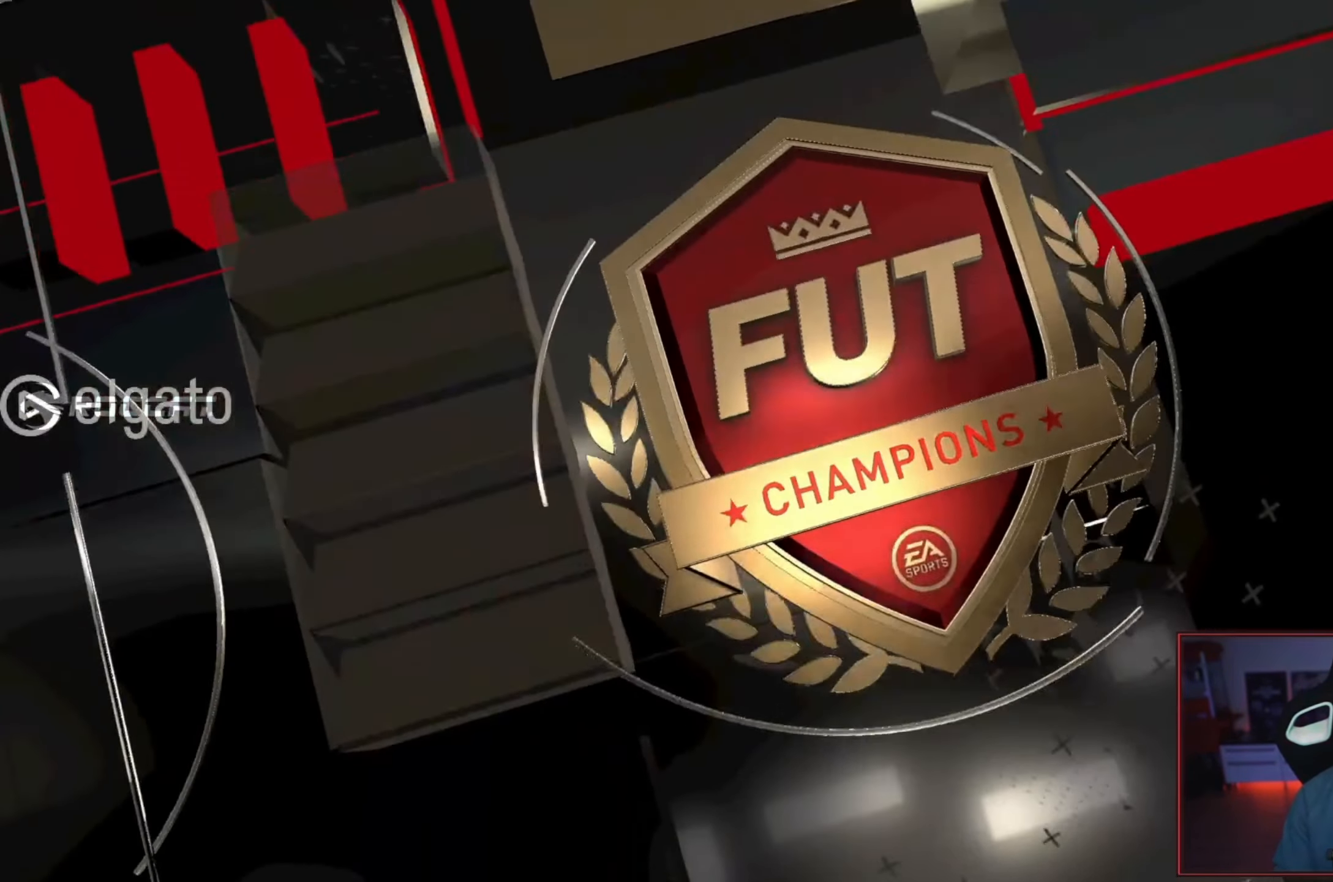
{"dt_ms": 500, "buttons": [], "left_stick": "center", "right_stick": "center", "events": [[367, "right_stick", "down-right"], [417, "right_stick", "center"]]}
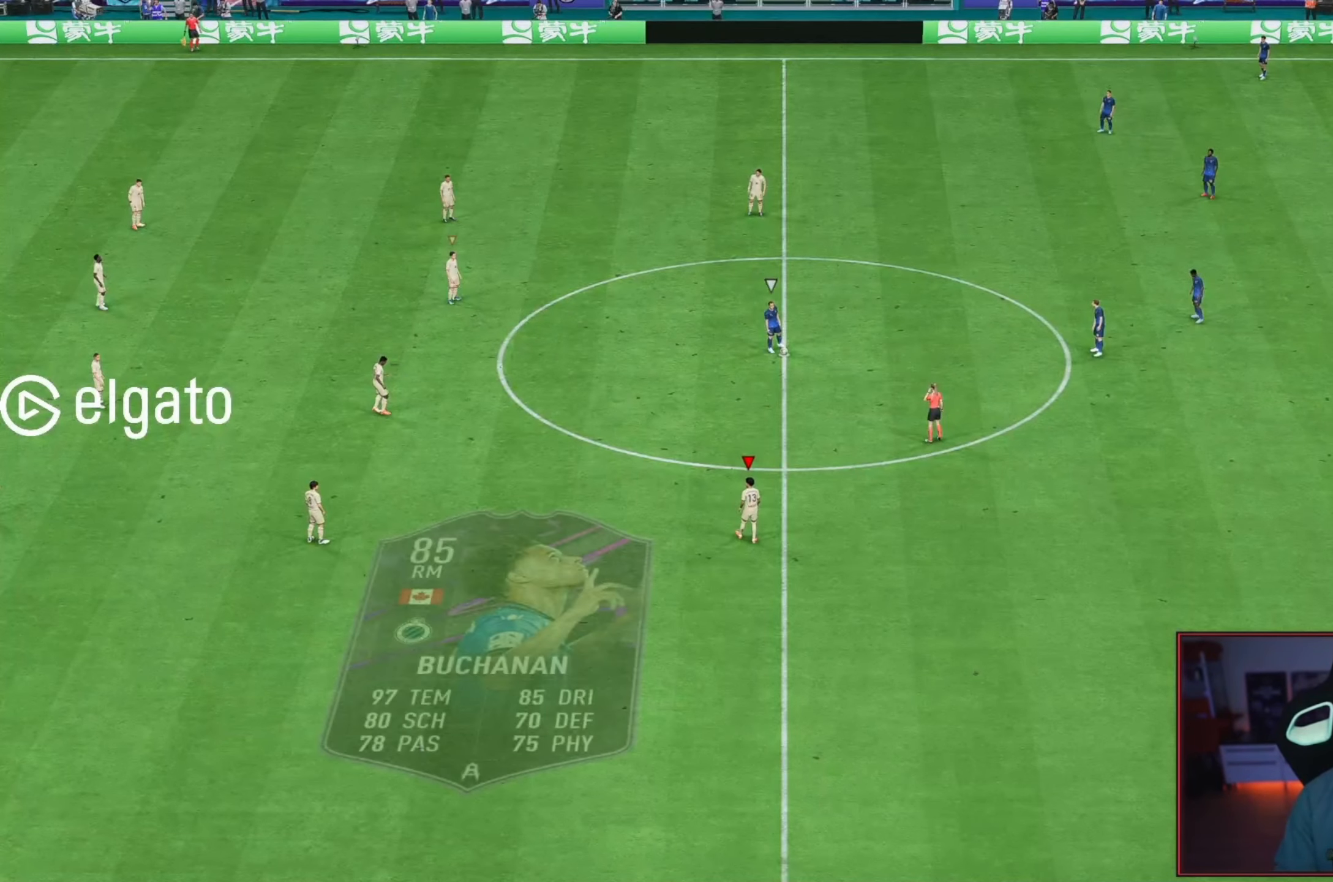
{"dt_ms": 500, "buttons": [], "left_stick": "up", "right_stick": "center", "events": [[67, "DPAD_DOWN", "down"], [83, "DPAD_DOWN", "up"], [200, "DPAD_DOWN", "down"], [233, "DPAD_DOWN", "up"], [467, "left_stick", "up"]]}
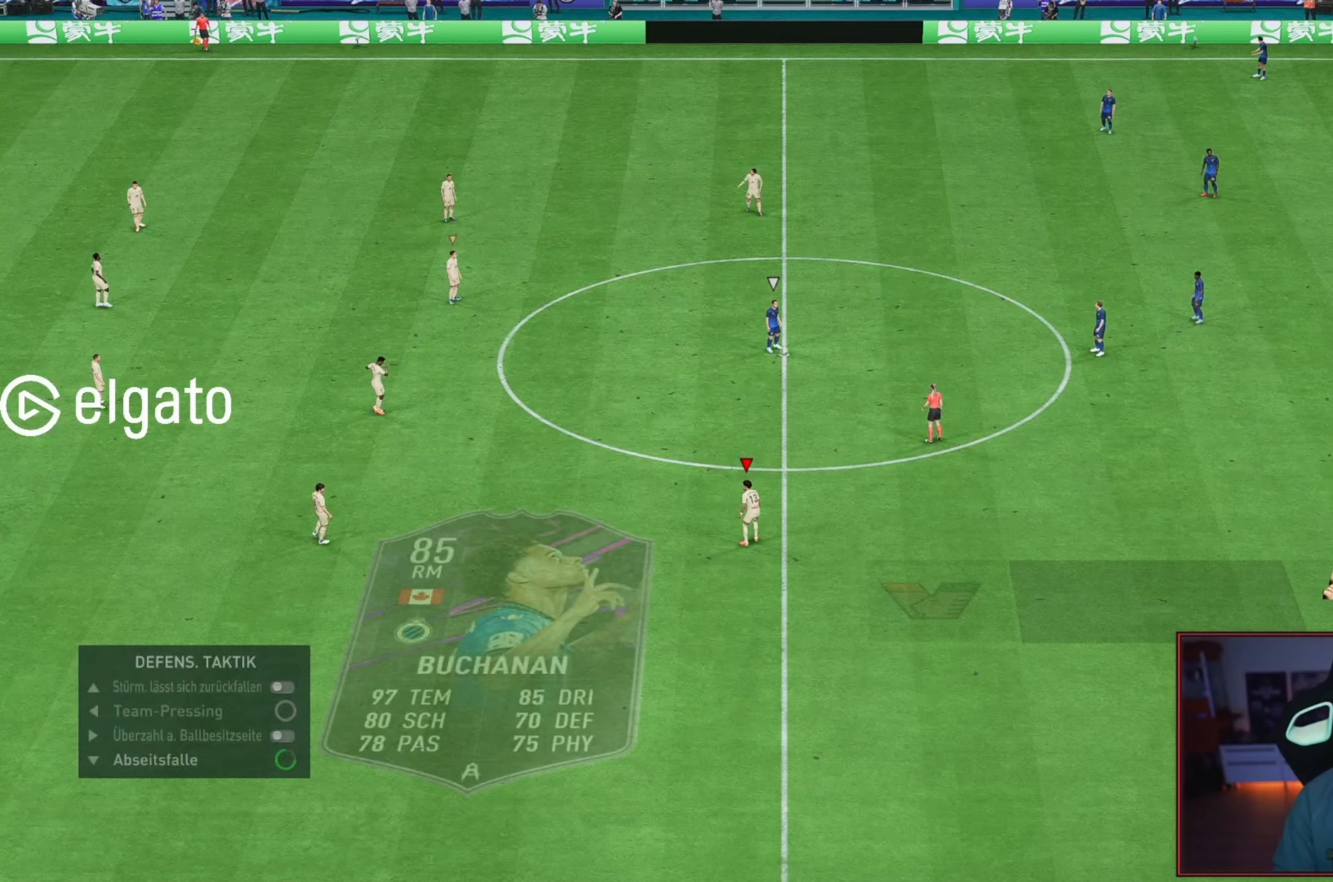
{"dt_ms": 500, "buttons": ["R2"], "left_stick": "center", "right_stick": "center", "events": [[100, "R2", "down"], [200, "left_stick", "up-right"], [450, "left_stick", "center"]]}
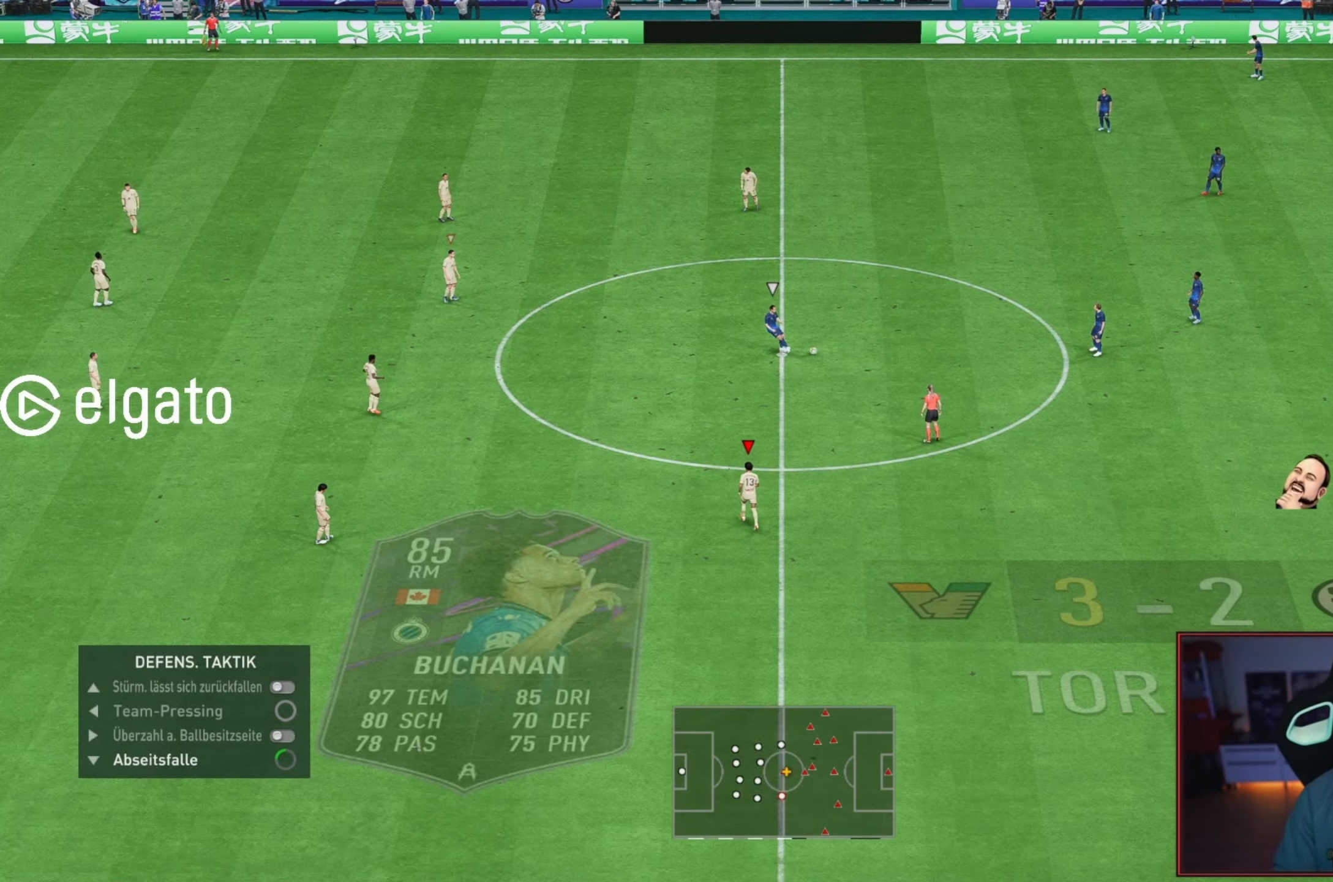
{"dt_ms": 500, "buttons": ["R2"], "left_stick": "down-left", "right_stick": "center"}
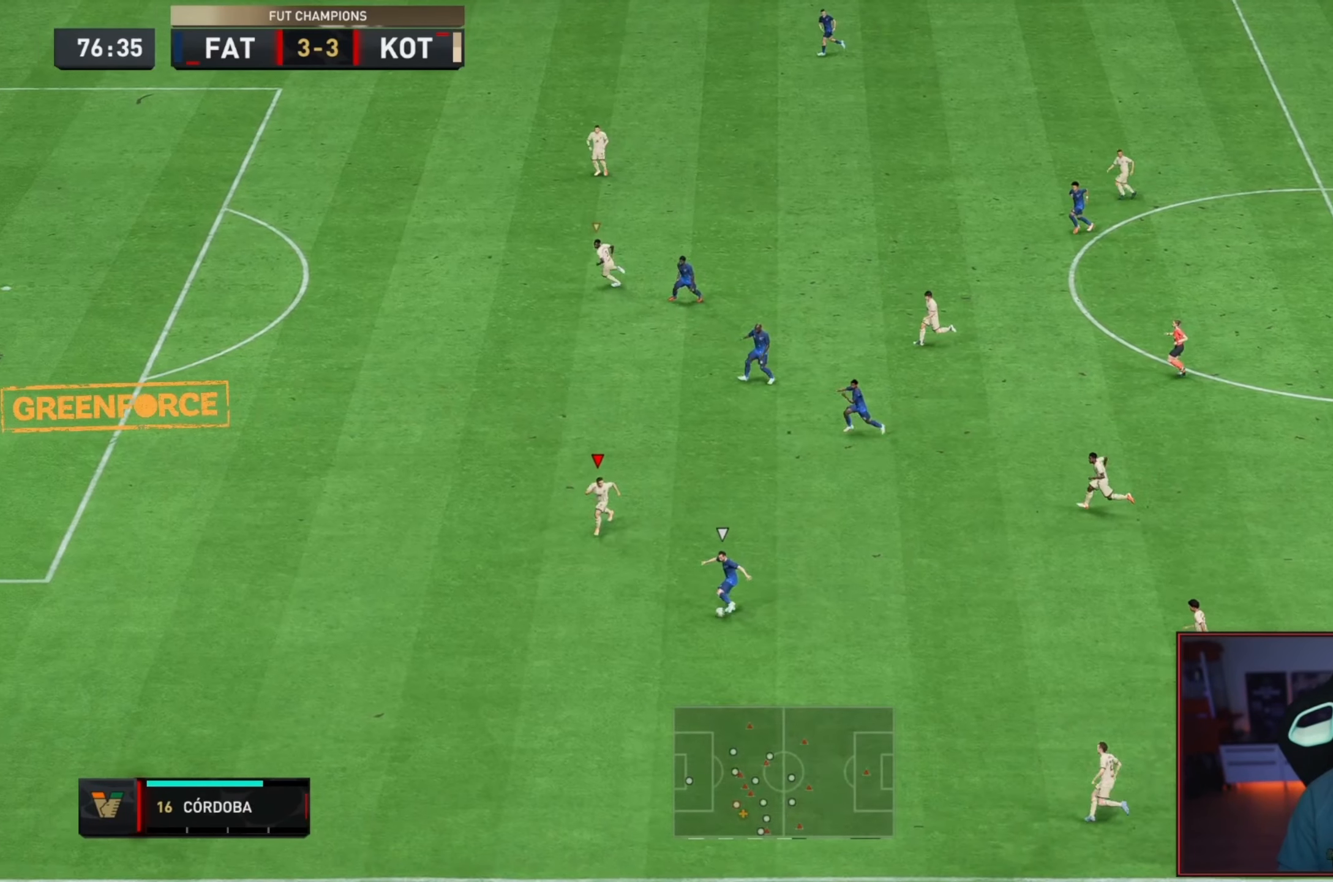
{"dt_ms": 500, "buttons": ["L2", "R2"], "left_stick": "left", "right_stick": "center", "events": [[83, "L2", "down"], [300, "left_stick", "left"]]}
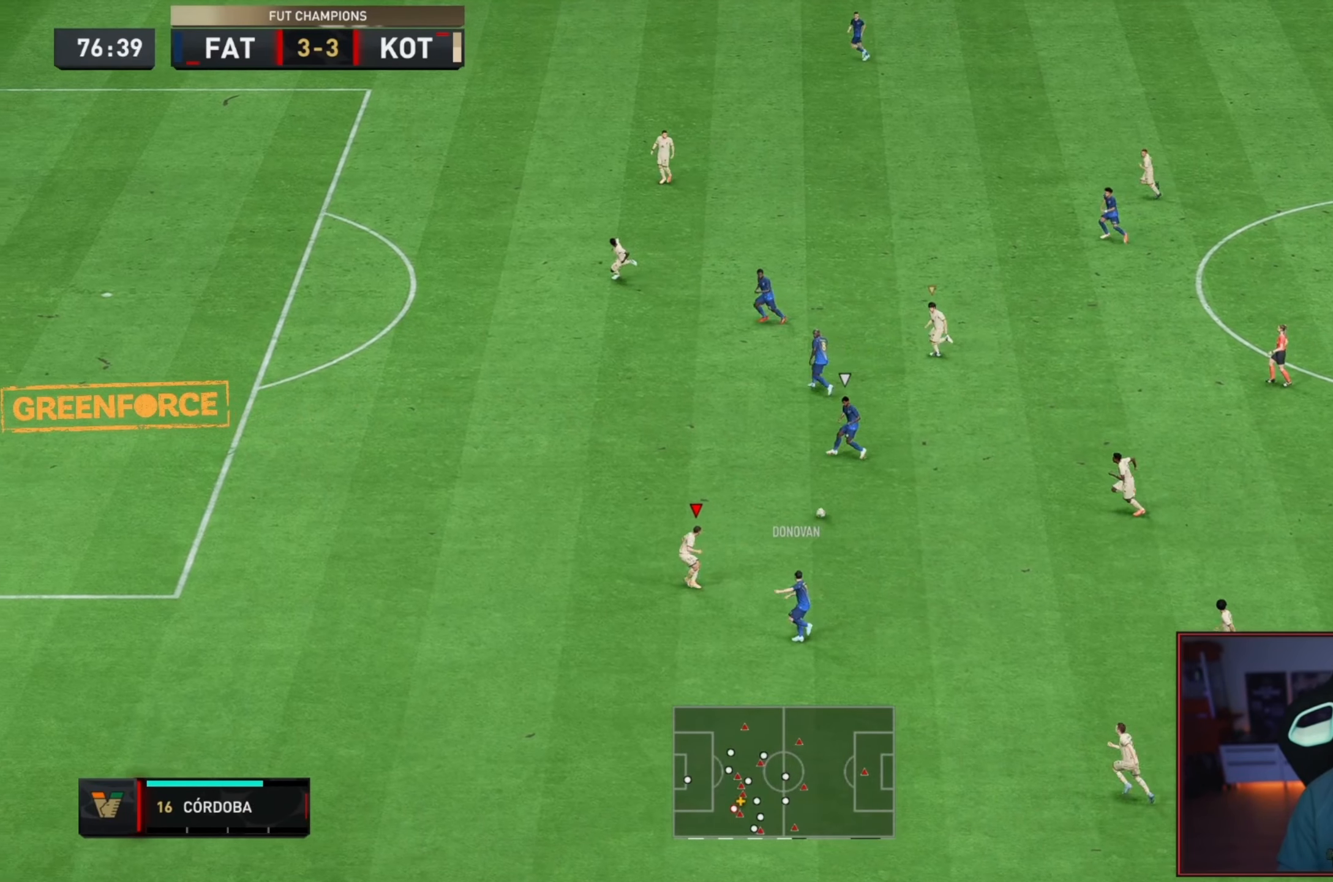
{"dt_ms": 500, "buttons": ["R2"], "left_stick": "up-left", "right_stick": "center", "events": [[100, "left_stick", "up-left"], [467, "L2", "up"]]}
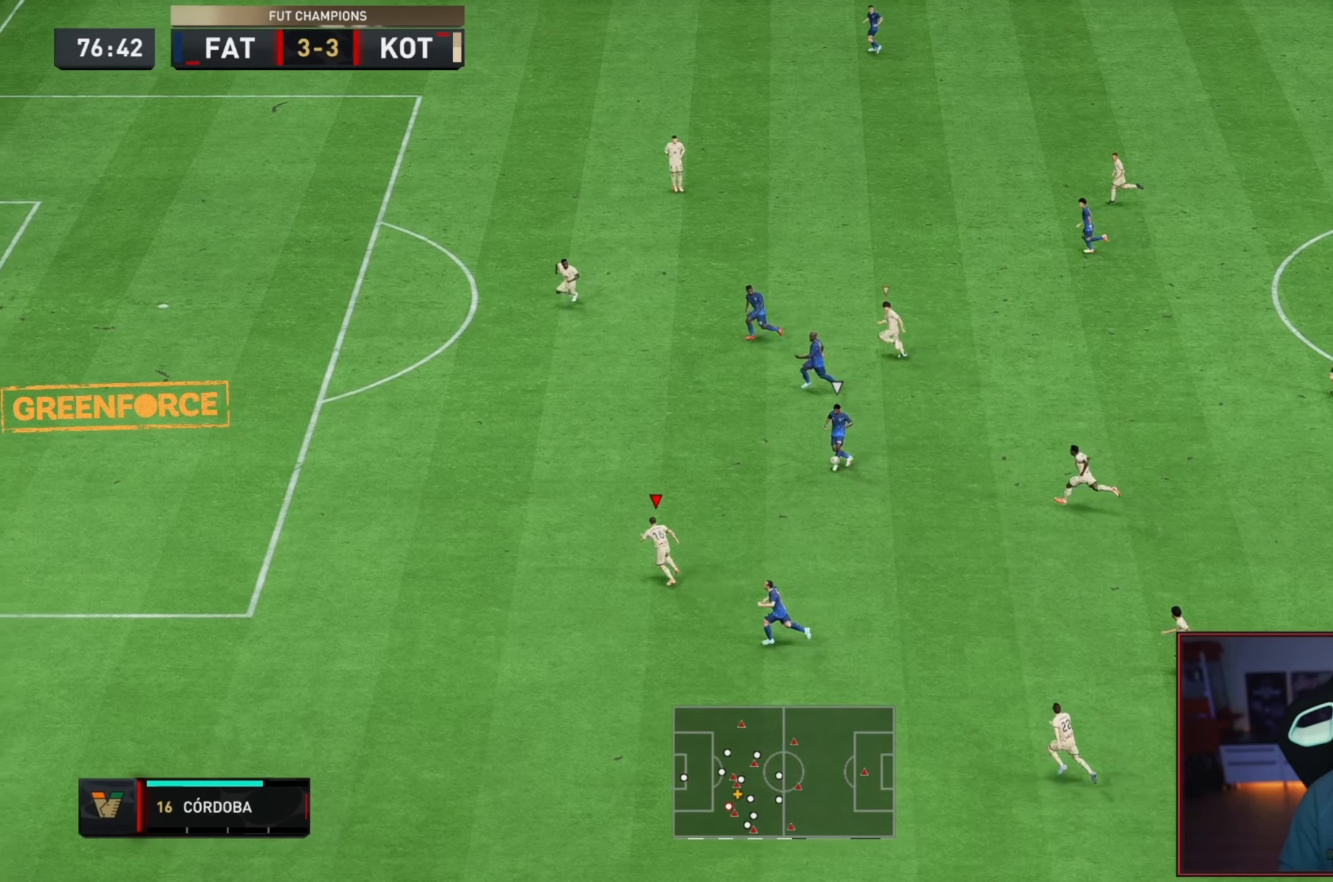
{"dt_ms": 500, "buttons": ["L2", "R2"], "left_stick": "left", "right_stick": "center", "events": [[267, "right_stick", "down"], [283, "left_stick", "left"], [383, "L2", "down"], [383, "right_stick", "center"]]}
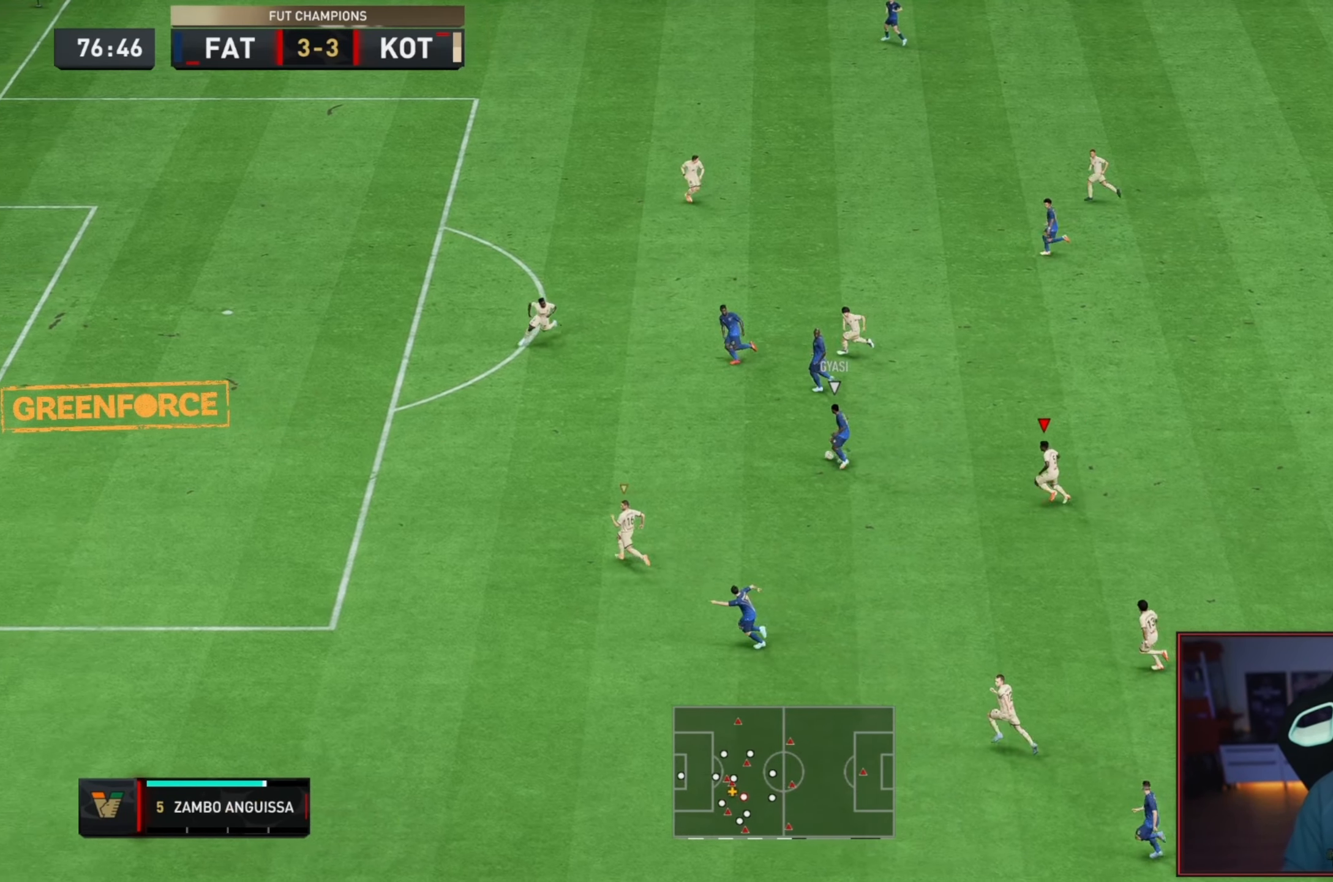
{"dt_ms": 500, "buttons": ["R1", "R2"], "left_stick": "left", "right_stick": "center", "events": [[50, "R1", "down"], [267, "L2", "up"]]}
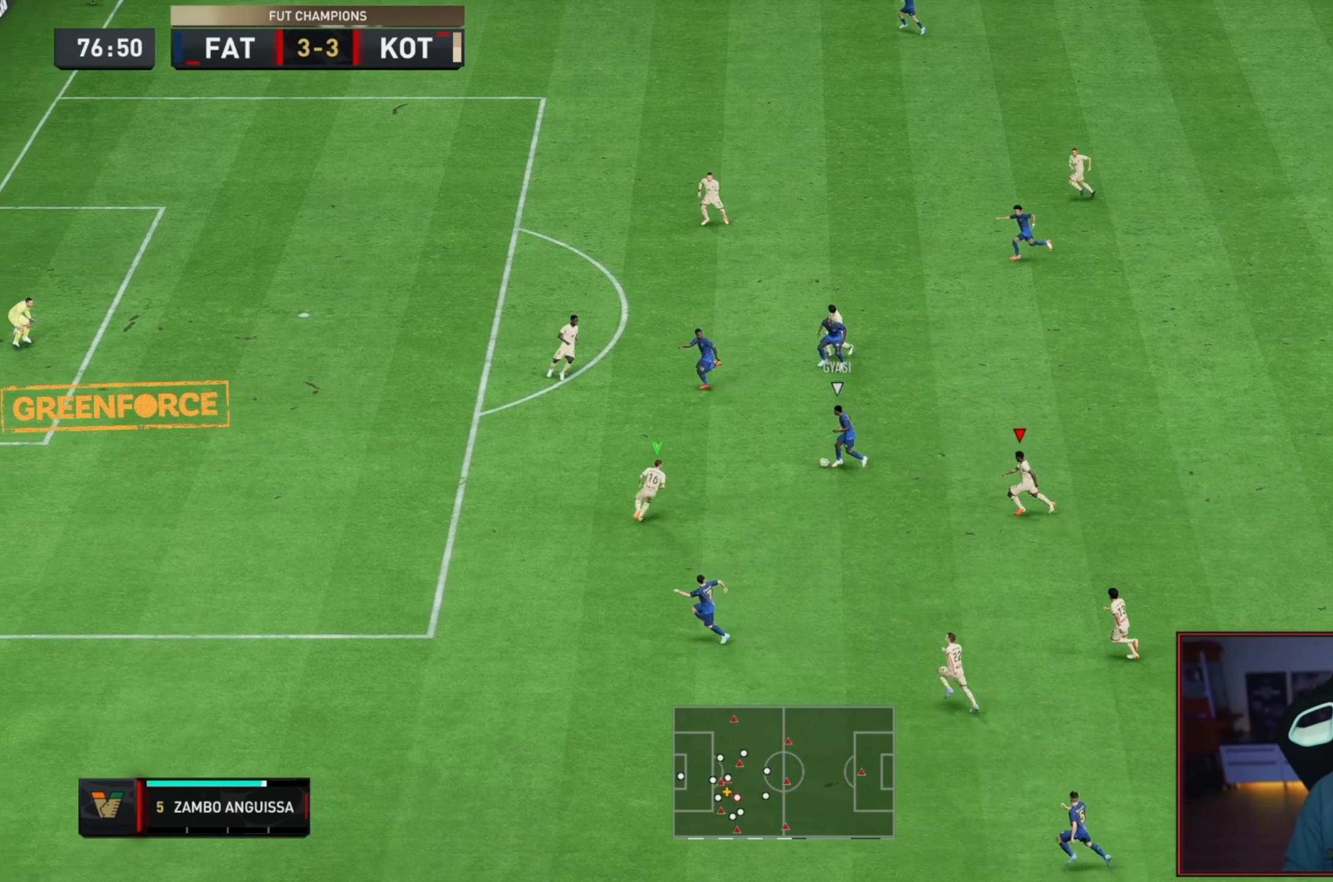
{"dt_ms": 500, "buttons": ["L2", "R1", "R2"], "left_stick": "left", "right_stick": "center", "events": [[217, "R1", "up"], [217, "left_stick", "up-left"], [433, "R1", "down"], [433, "left_stick", "left"], [500, "L2", "down"]]}